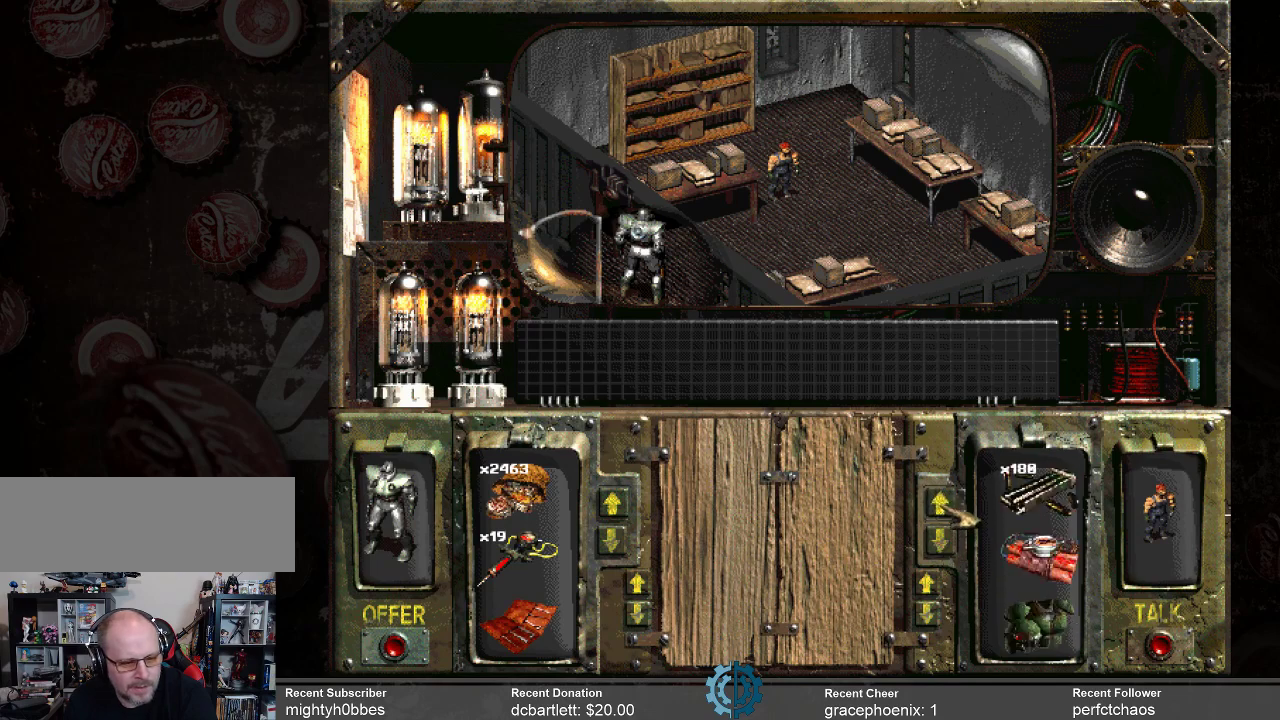
Gameplay with keyboard and mouse; each line is a JSON object with the keys and mouse buttons held at the frame after it. "events" lists presses ("down") and releases ("up") of ".", "/", "0", "1", "2", "3", "4", "5", "6", "7", "8", "9", "a", "alt_l", "alt_r", "b", "backslash", "backspace", "c", "caps_lock", "comma", "ctrl_l", "ctrl_r", "d", "e", "equals", "f", "g", "h", "i", "j", "k", "l", "lbracket", "m", "minus", "n", "o", "p", "q", "quote", "r", "rbracket", "return", "s", "semicolon", "shift_l", "shift_r", "space", "super", "t", "tab", "tilde", "u", "v", "w", "x", "y", "z", "mouse_left" and "mouse_right" between this image and that frame as [ms after this image, input, new state], when the widget could be followed in between. "mouse_left", "mouse_right" = the "left", "right" buttons of the "mouse" list. No other keys are recorded. Not read: mouse_move.
{"keys": [], "mouse": [], "events": [[100, "mouse_left", "up"], [200, "mouse_left", "down"], [300, "mouse_left", "up"], [400, "mouse_left", "down"], [467, "mouse_left", "up"]]}
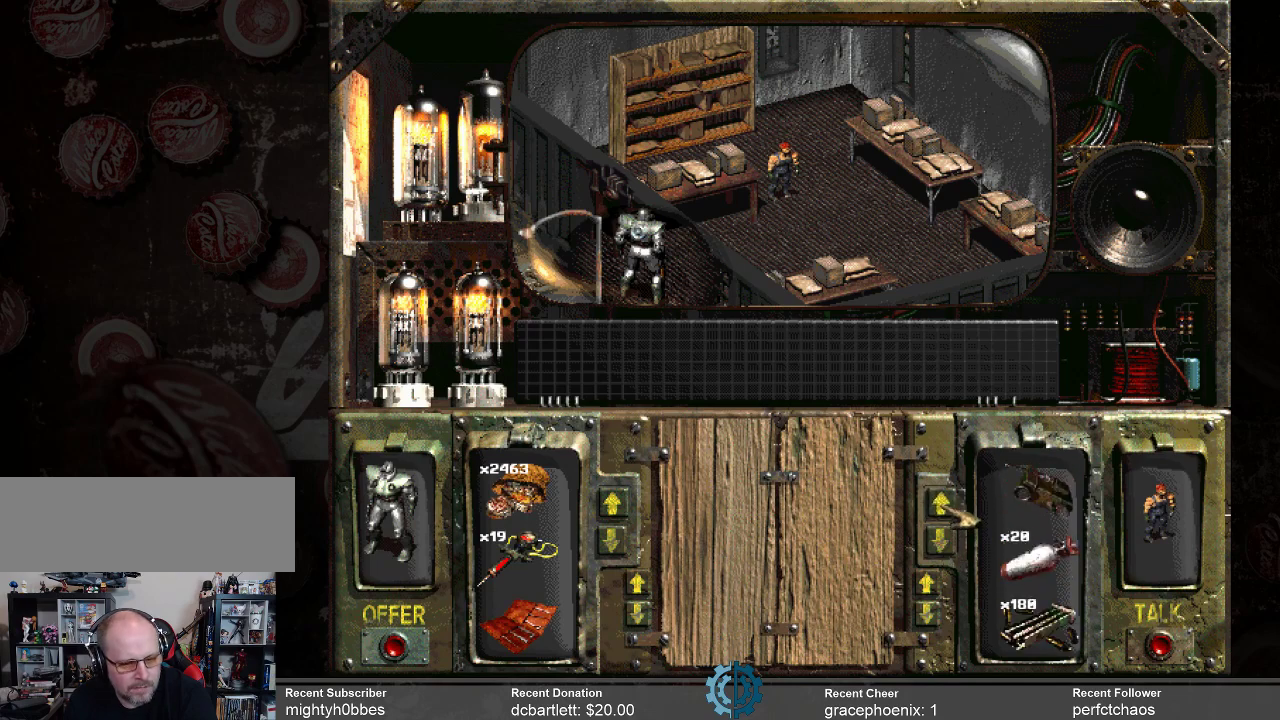
{"keys": [], "mouse": [], "events": [[33, "mouse_left", "down"], [133, "mouse_left", "up"], [200, "mouse_left", "down"], [300, "mouse_left", "up"], [400, "mouse_left", "down"], [433, "mouse_left", "up"]]}
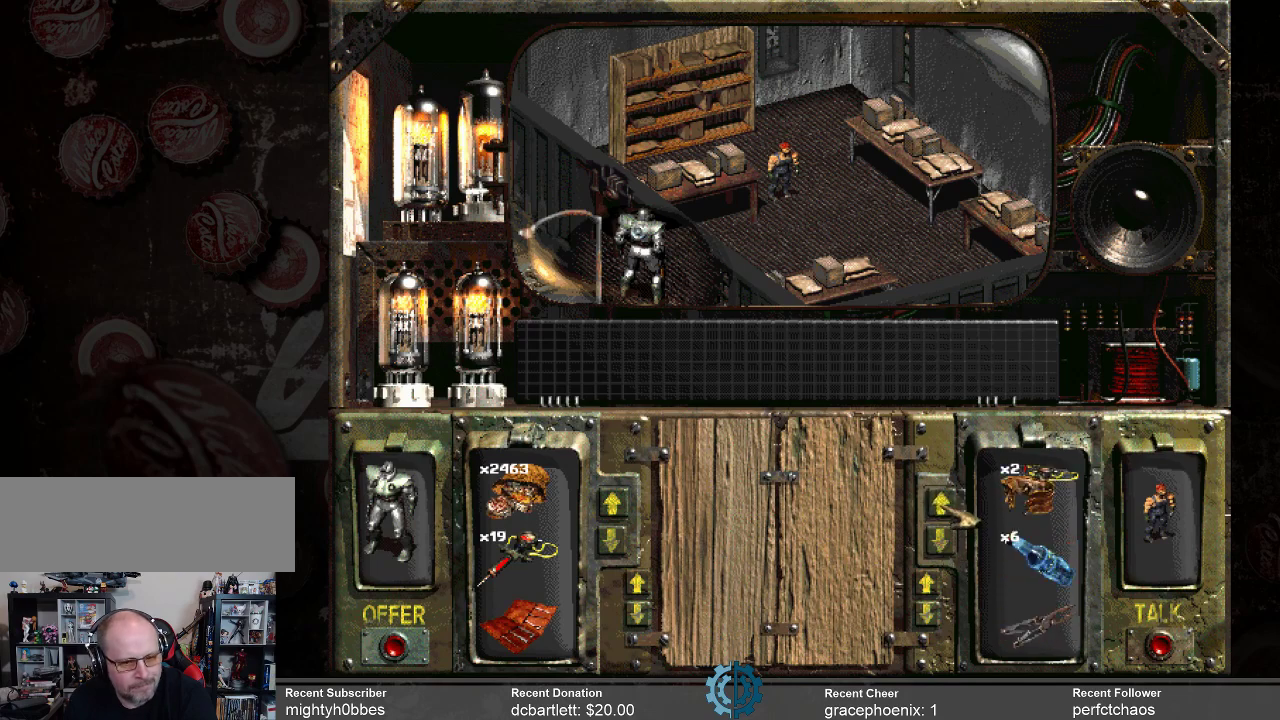
{"keys": [], "mouse": ["left"], "events": [[167, "mouse_left", "down"], [267, "mouse_left", "up"], [367, "mouse_left", "down"], [467, "mouse_left", "up"], [500, "mouse_left", "down"]]}
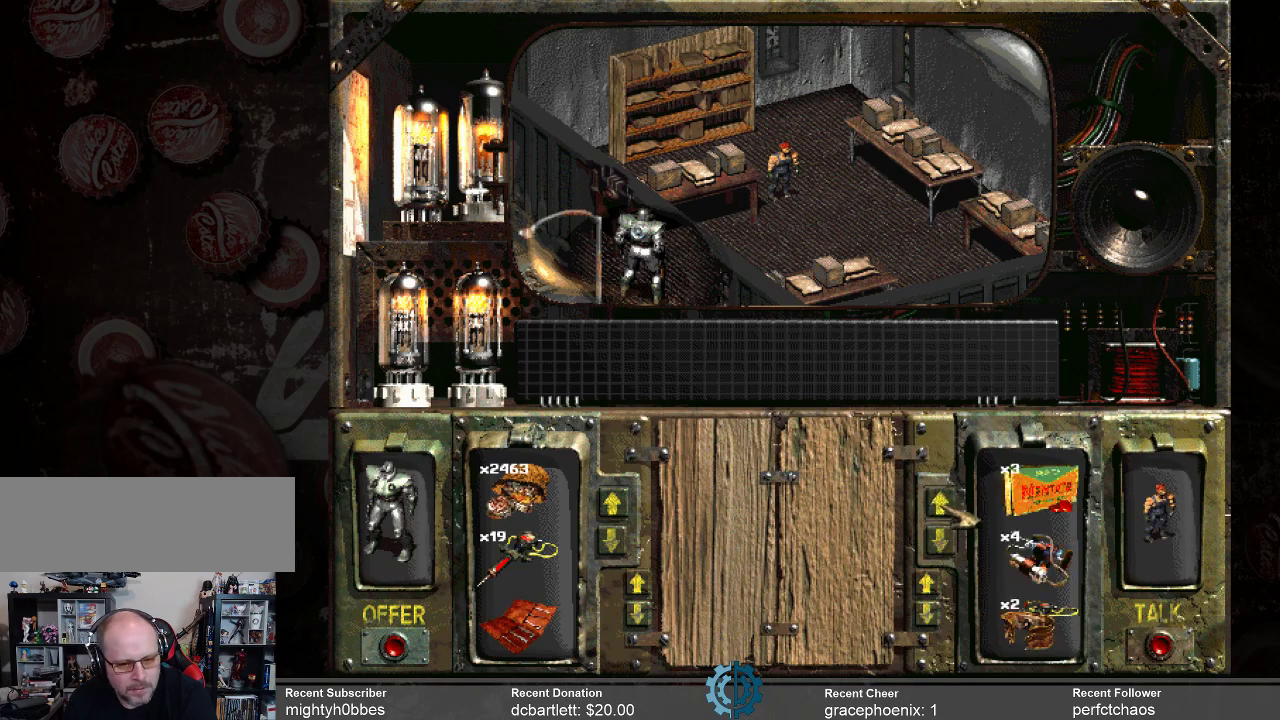
{"keys": [], "mouse": [], "events": [[100, "mouse_left", "up"], [233, "mouse_left", "down"], [333, "mouse_left", "up"]]}
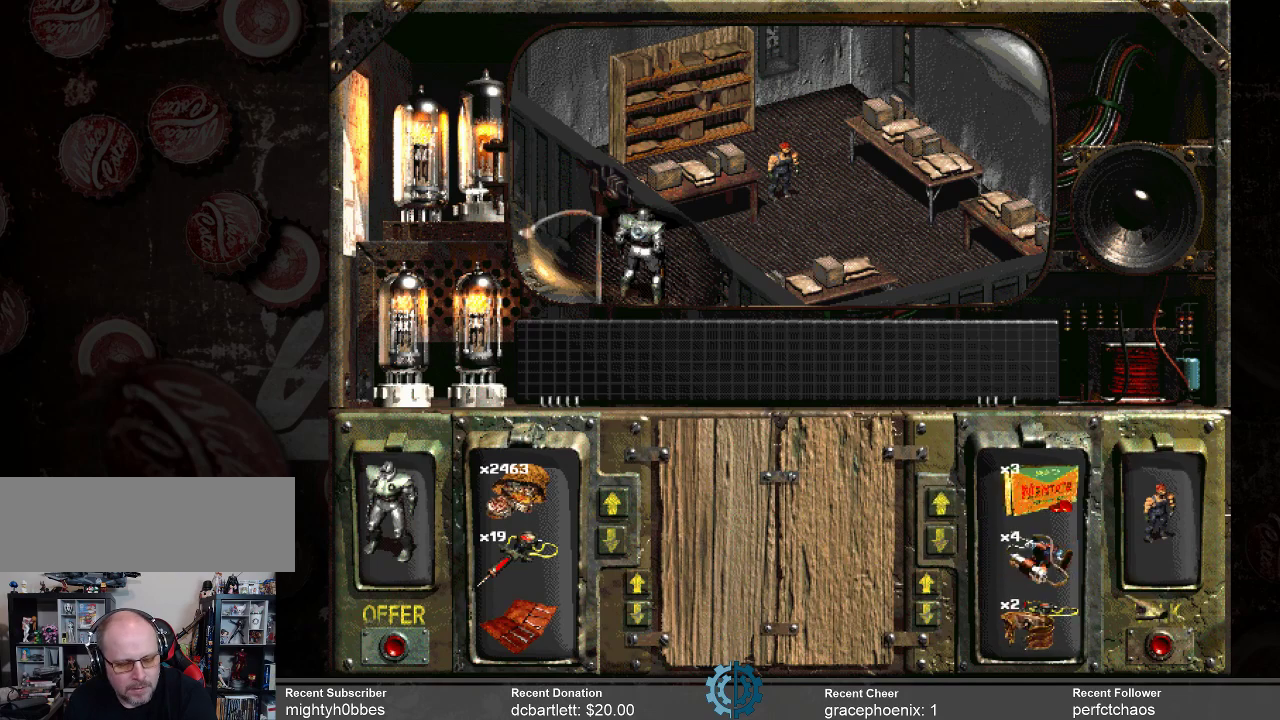
{"keys": [], "mouse": [], "events": []}
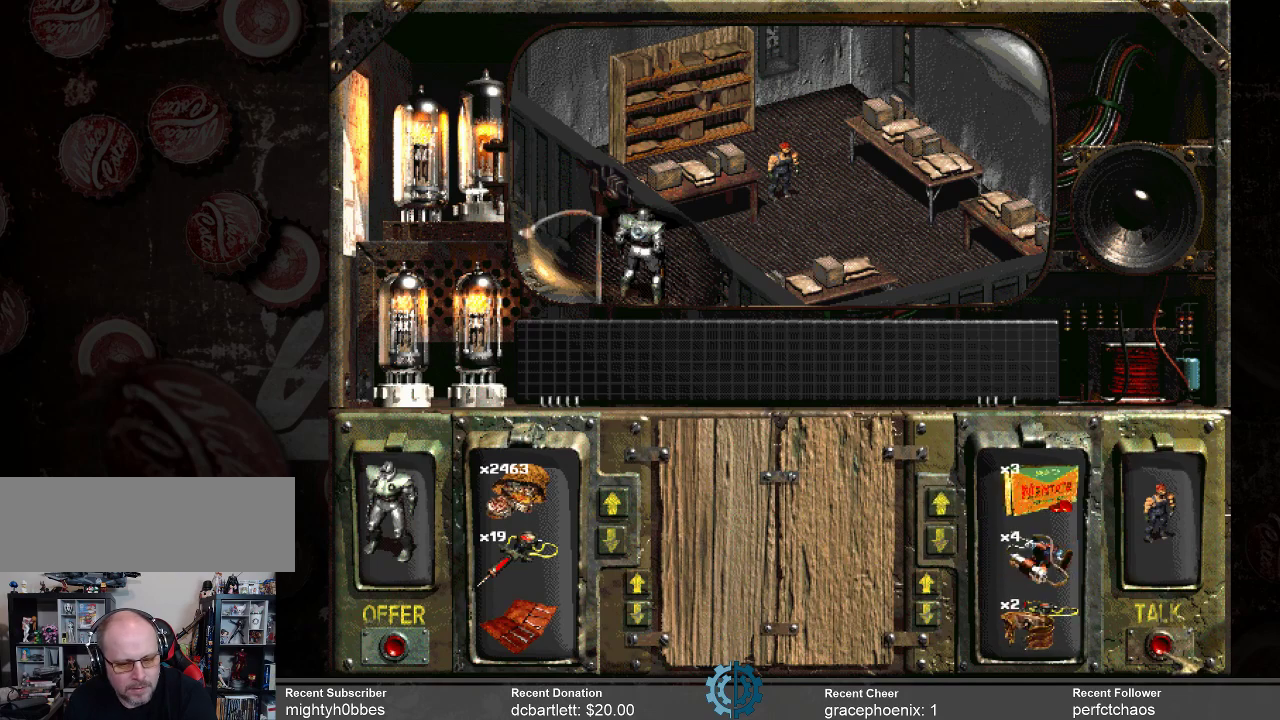
{"keys": [], "mouse": [], "events": []}
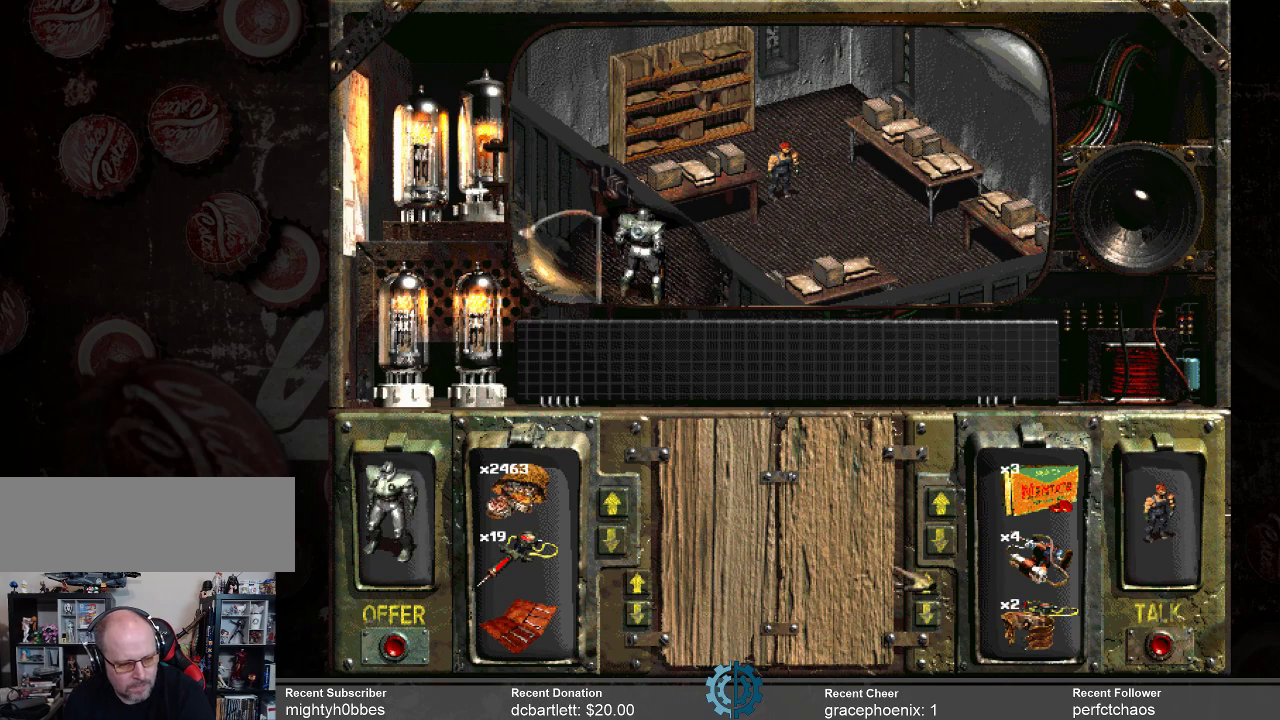
{"keys": [], "mouse": [], "events": []}
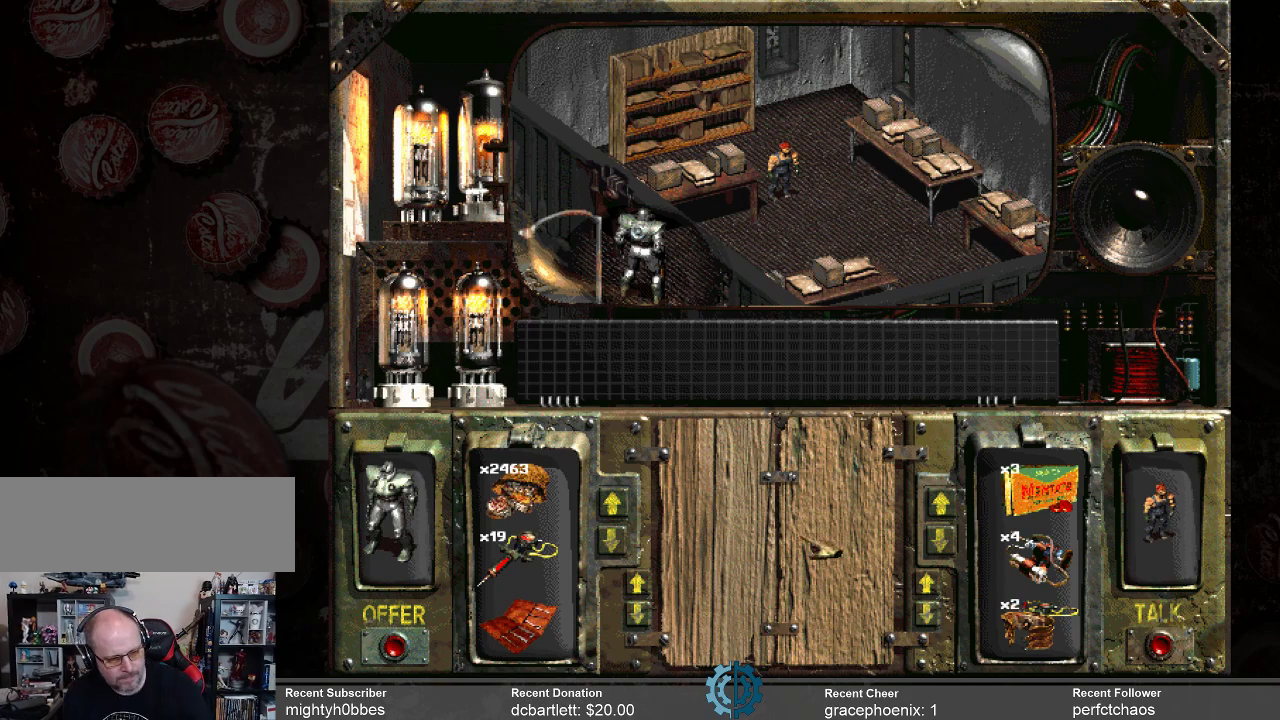
{"keys": [], "mouse": [], "events": []}
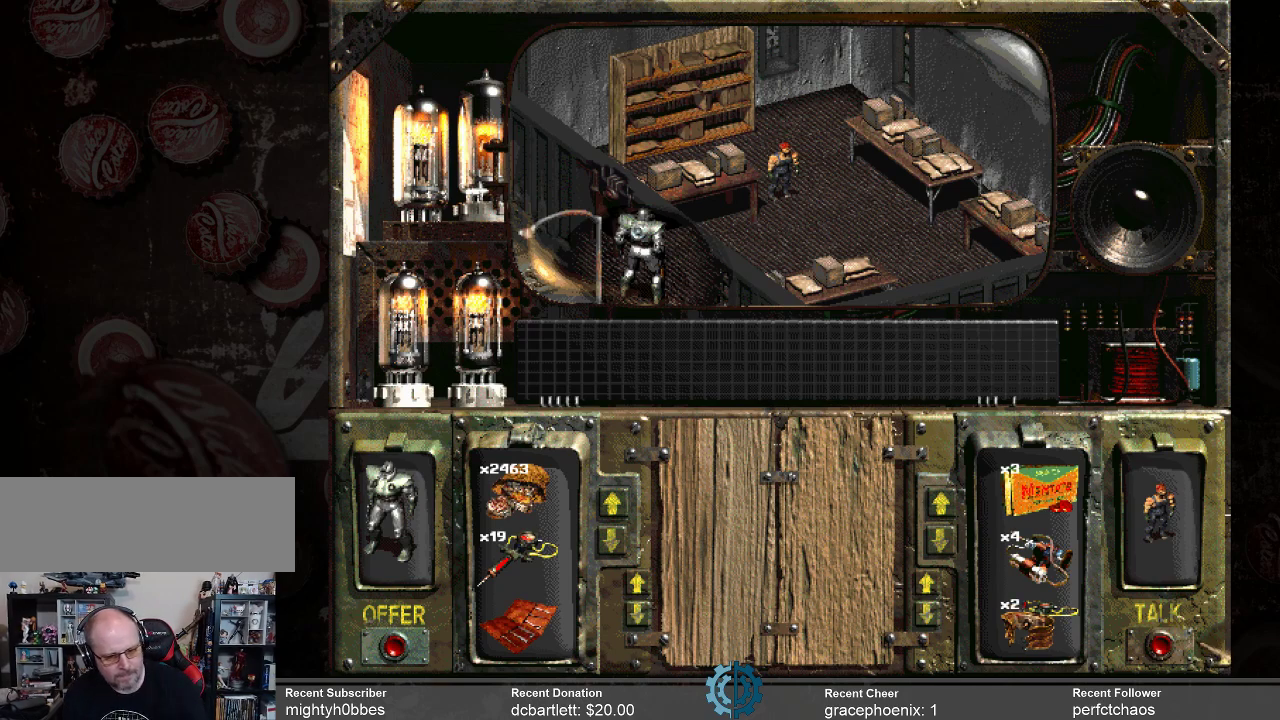
{"keys": [], "mouse": [], "events": [[333, "mouse_left", "down"], [367, "mouse_left", "up"]]}
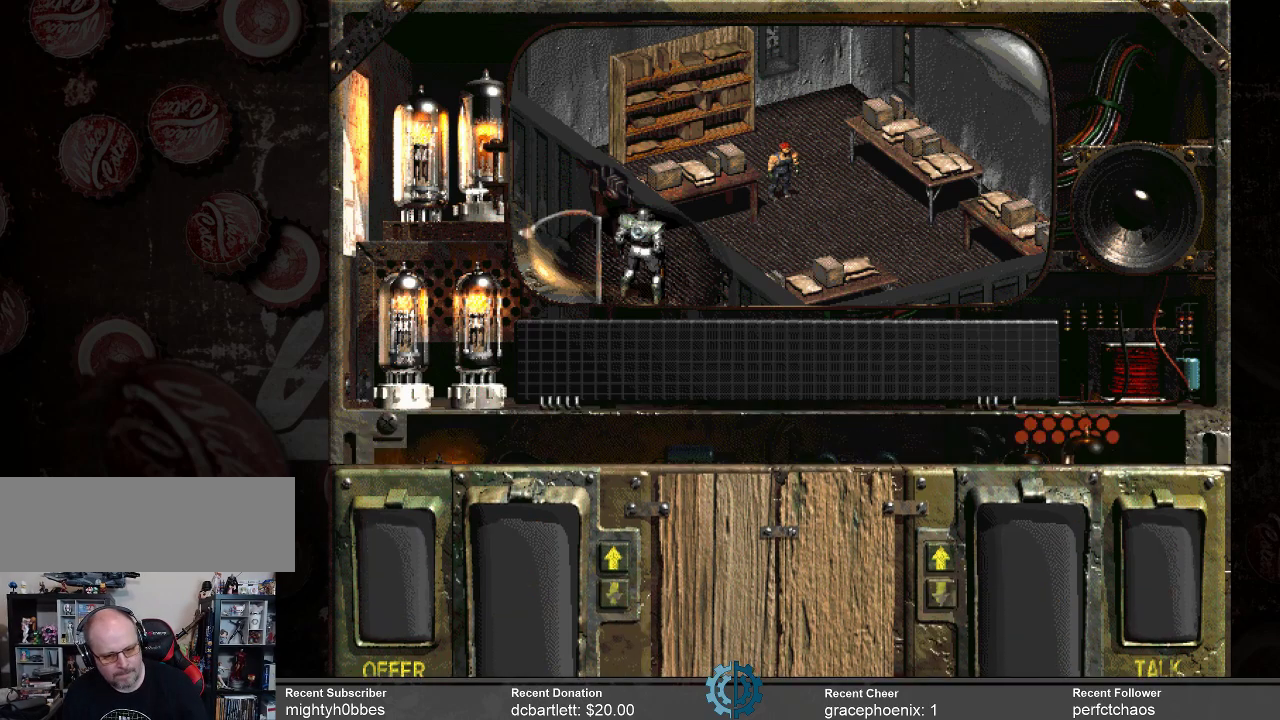
{"keys": [], "mouse": [], "events": []}
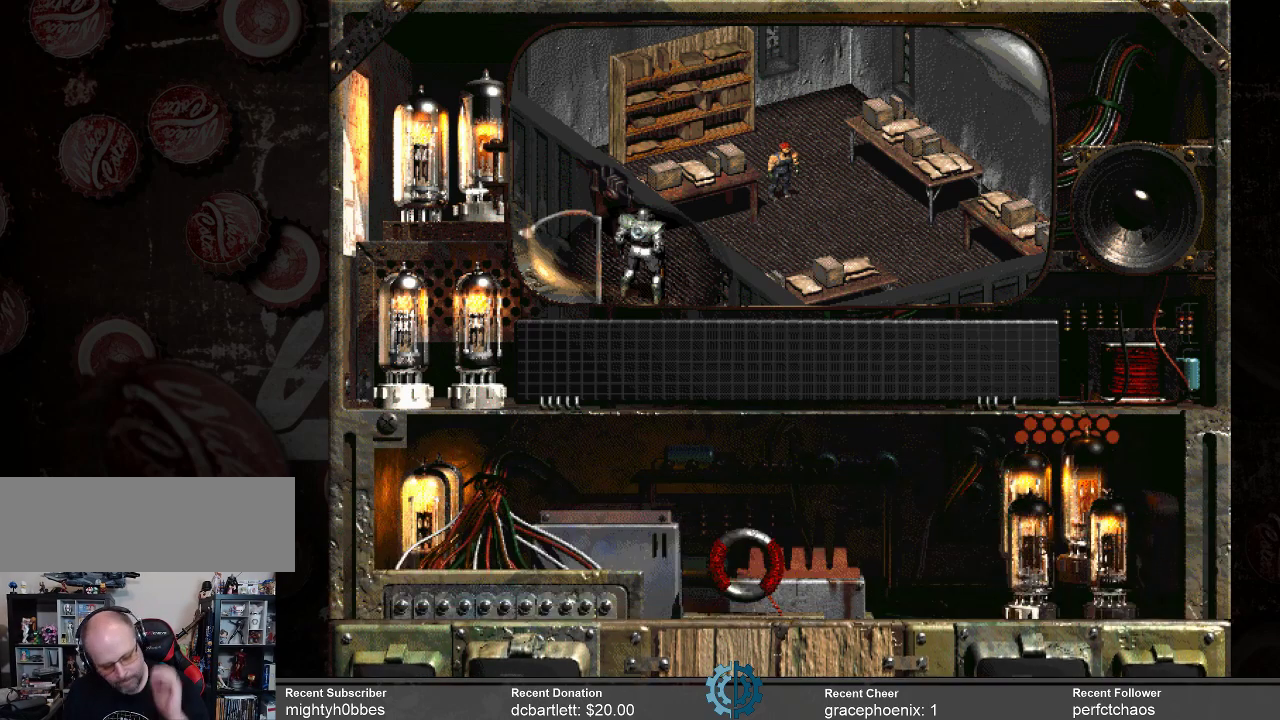
{"keys": [], "mouse": [], "events": []}
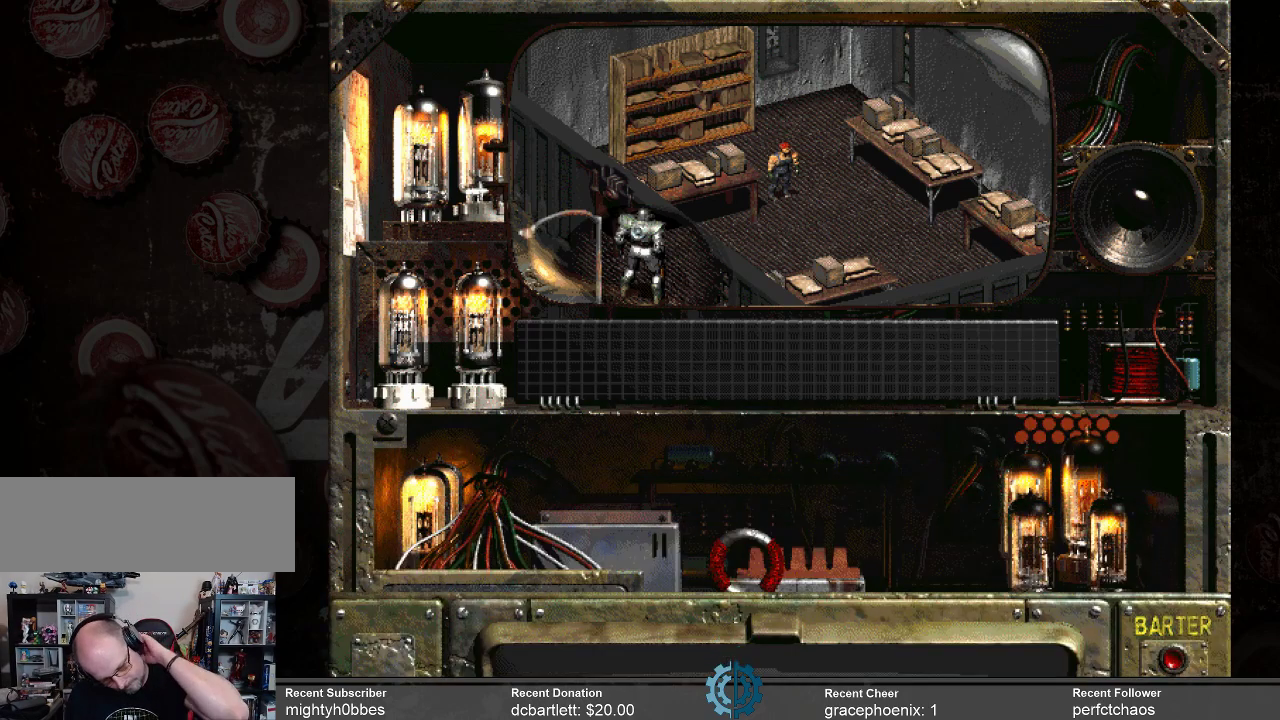
{"keys": [], "mouse": [], "events": []}
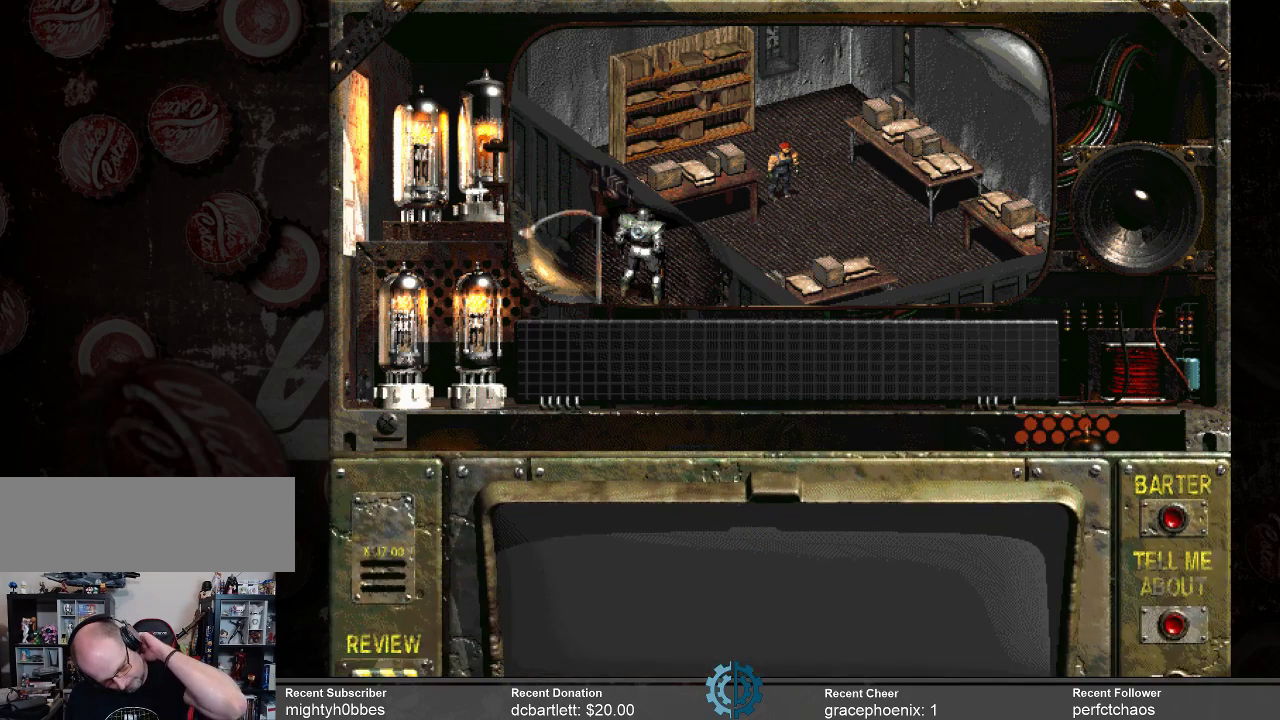
{"keys": [], "mouse": [], "events": []}
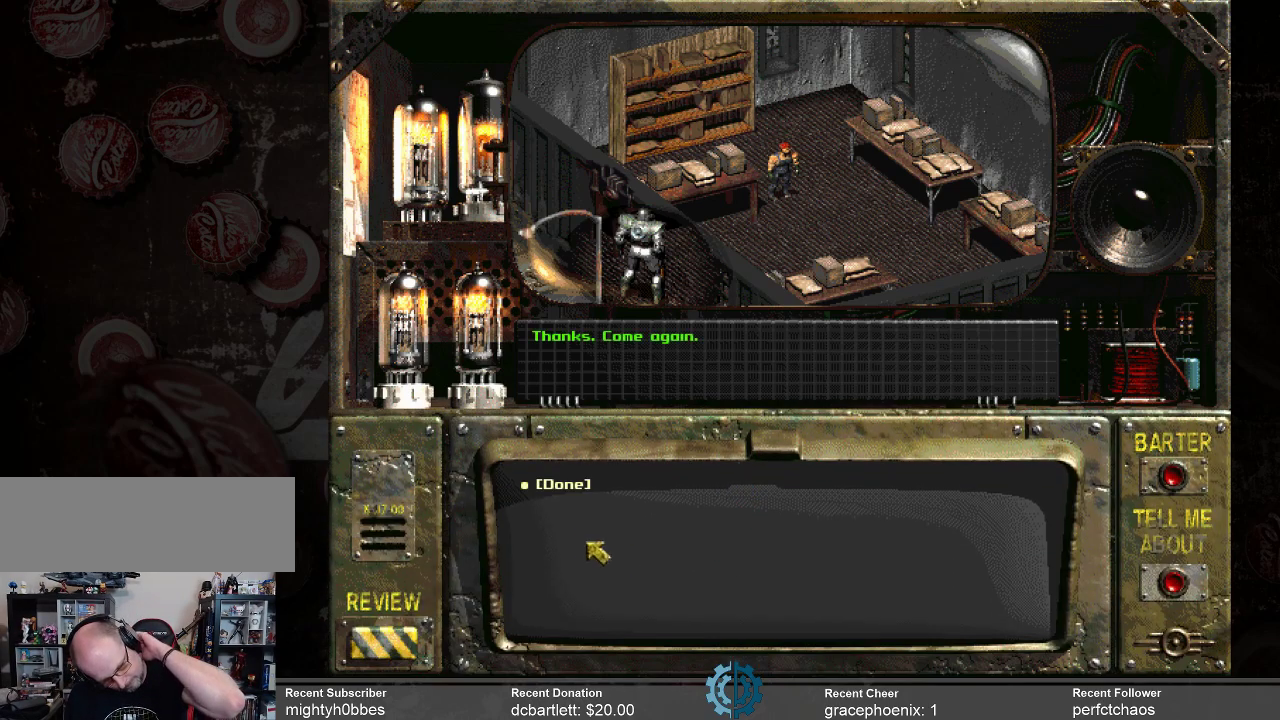
{"keys": [], "mouse": [], "events": [[300, "mouse_left", "down"], [367, "mouse_left", "up"]]}
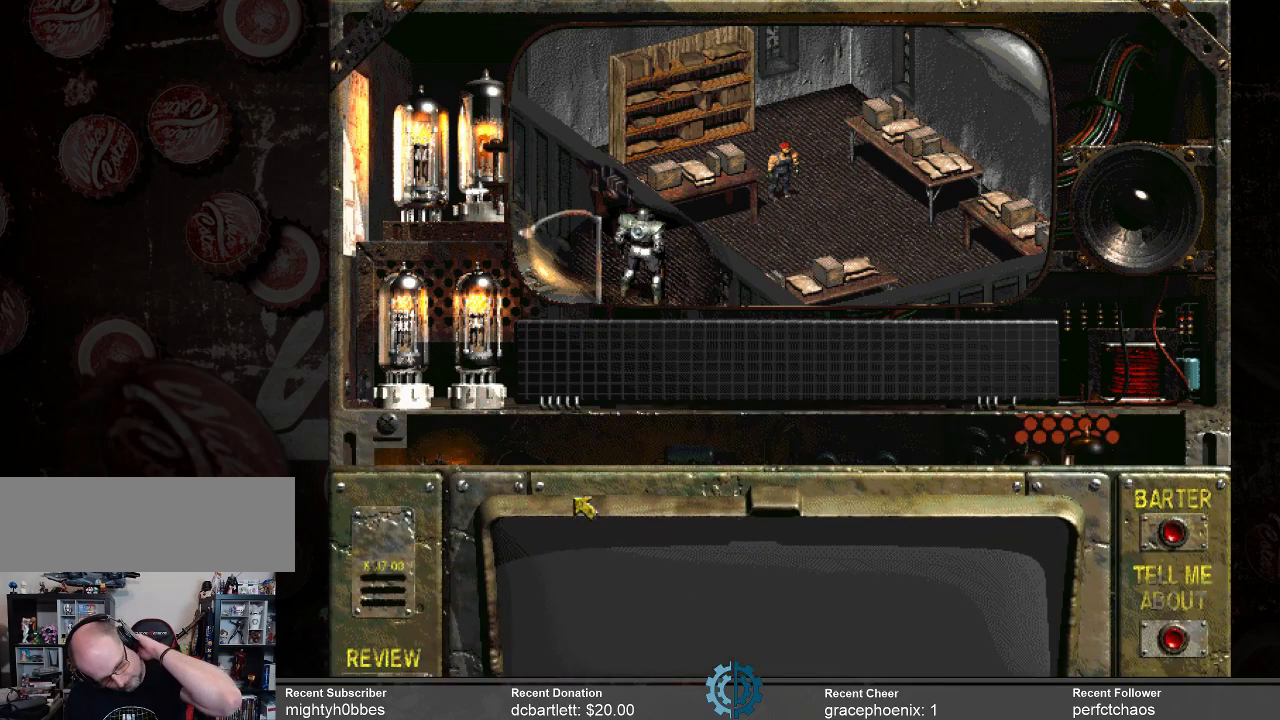
{"keys": [], "mouse": [], "events": []}
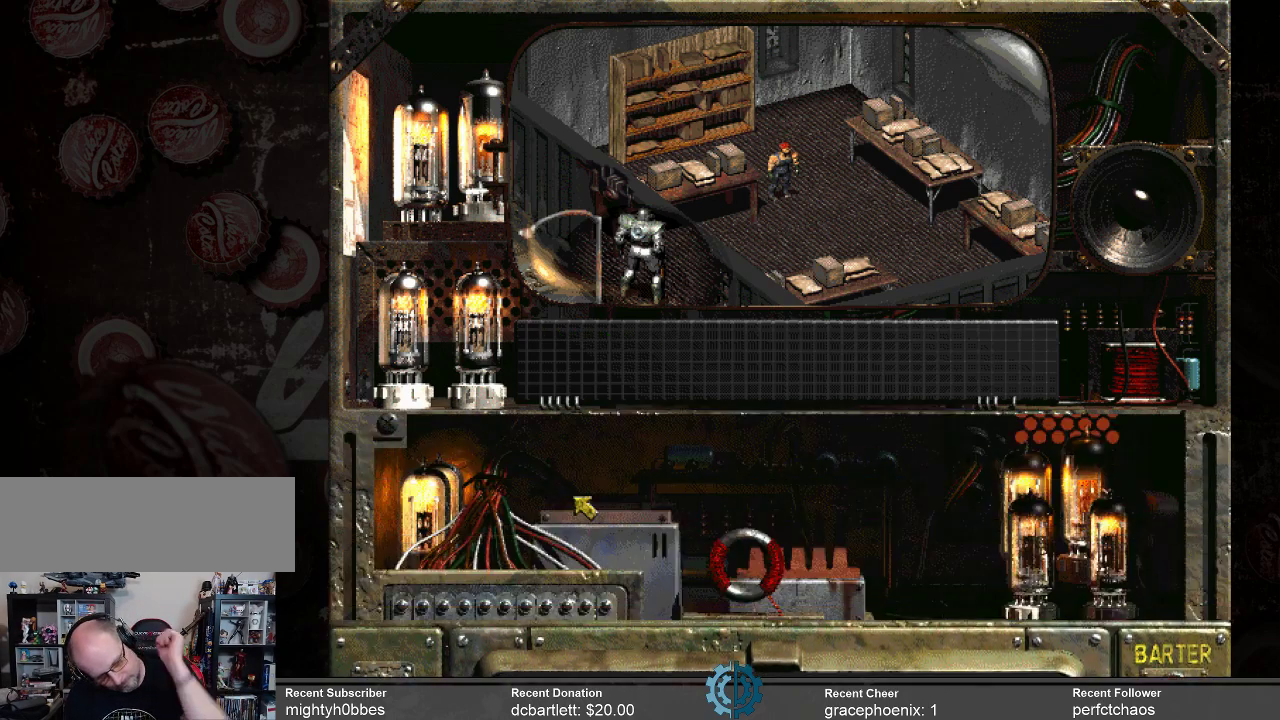
{"keys": [], "mouse": [], "events": []}
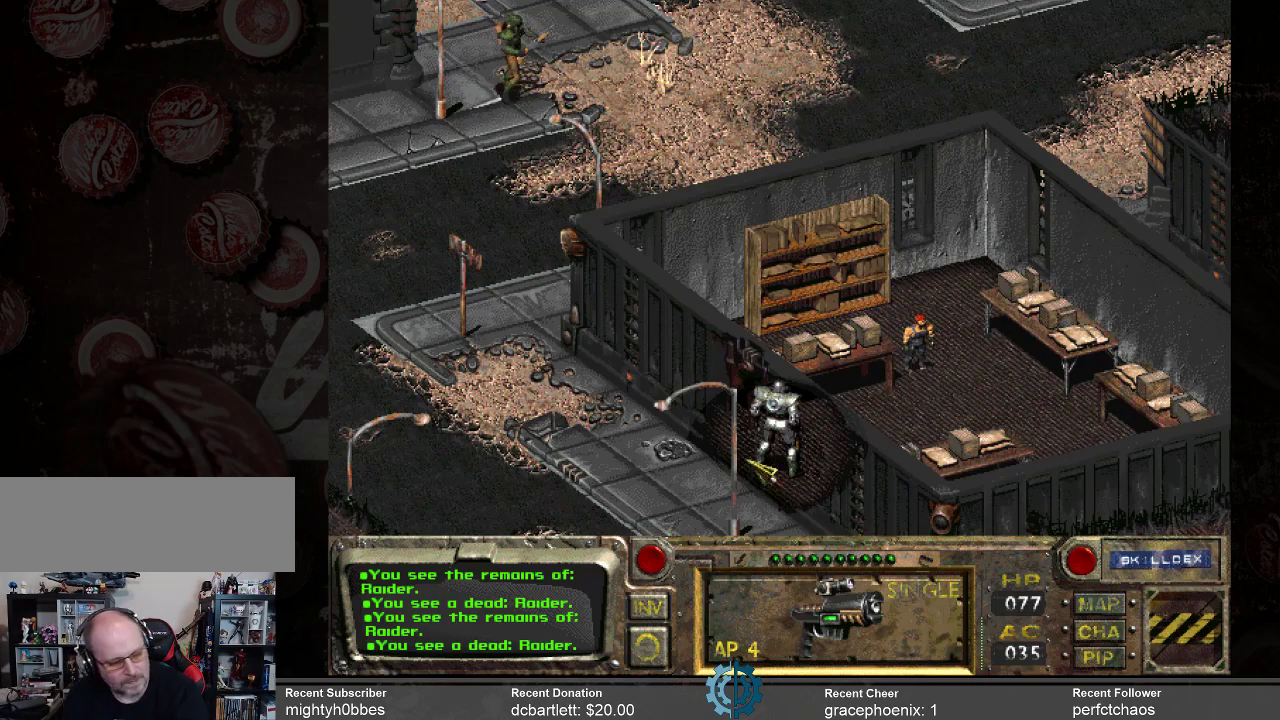
{"keys": [], "mouse": [], "events": []}
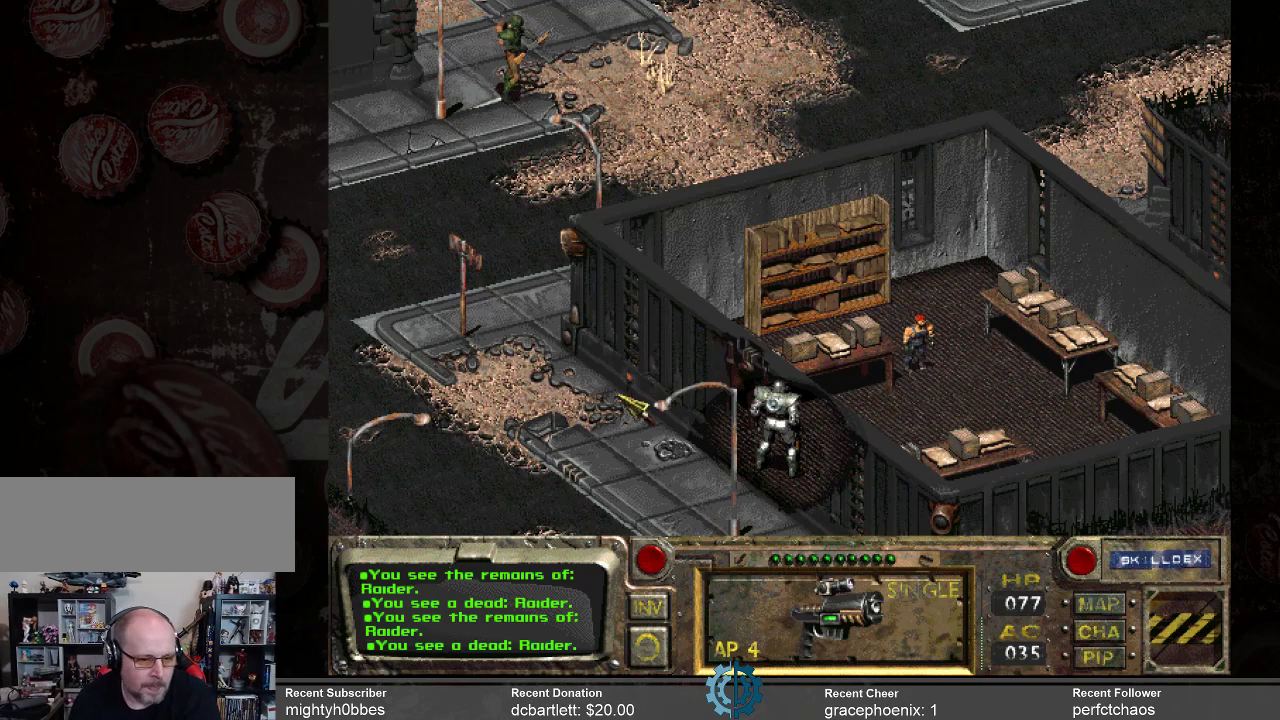
{"keys": [], "mouse": [], "events": [[33, "mouse_right", "down"], [167, "mouse_right", "up"], [367, "mouse_left", "down"], [467, "mouse_left", "up"]]}
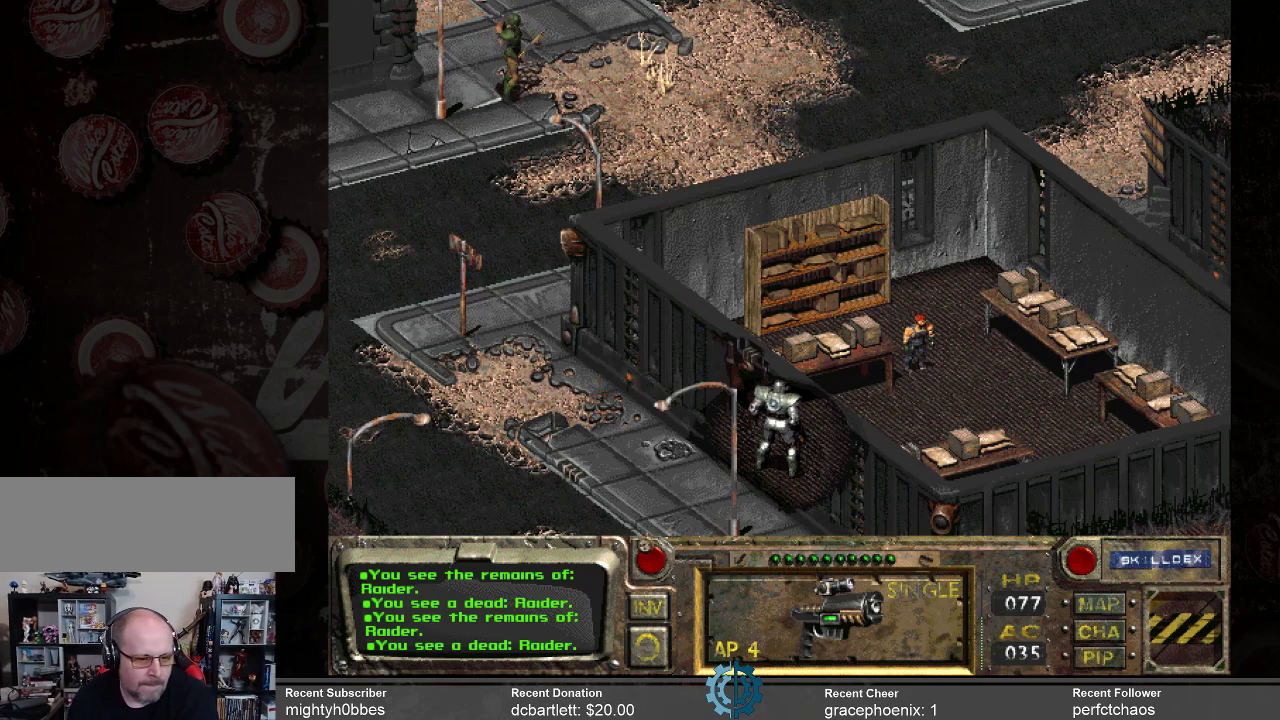
{"keys": [], "mouse": [], "events": []}
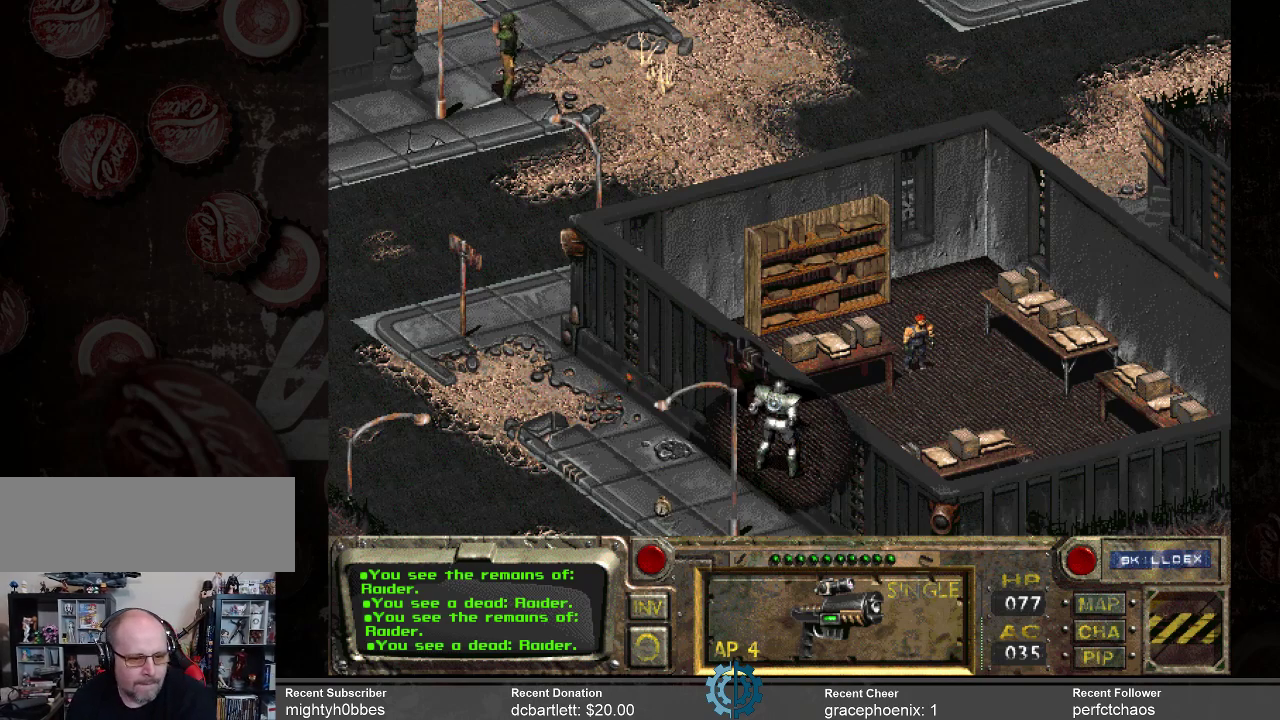
{"keys": [], "mouse": [], "events": []}
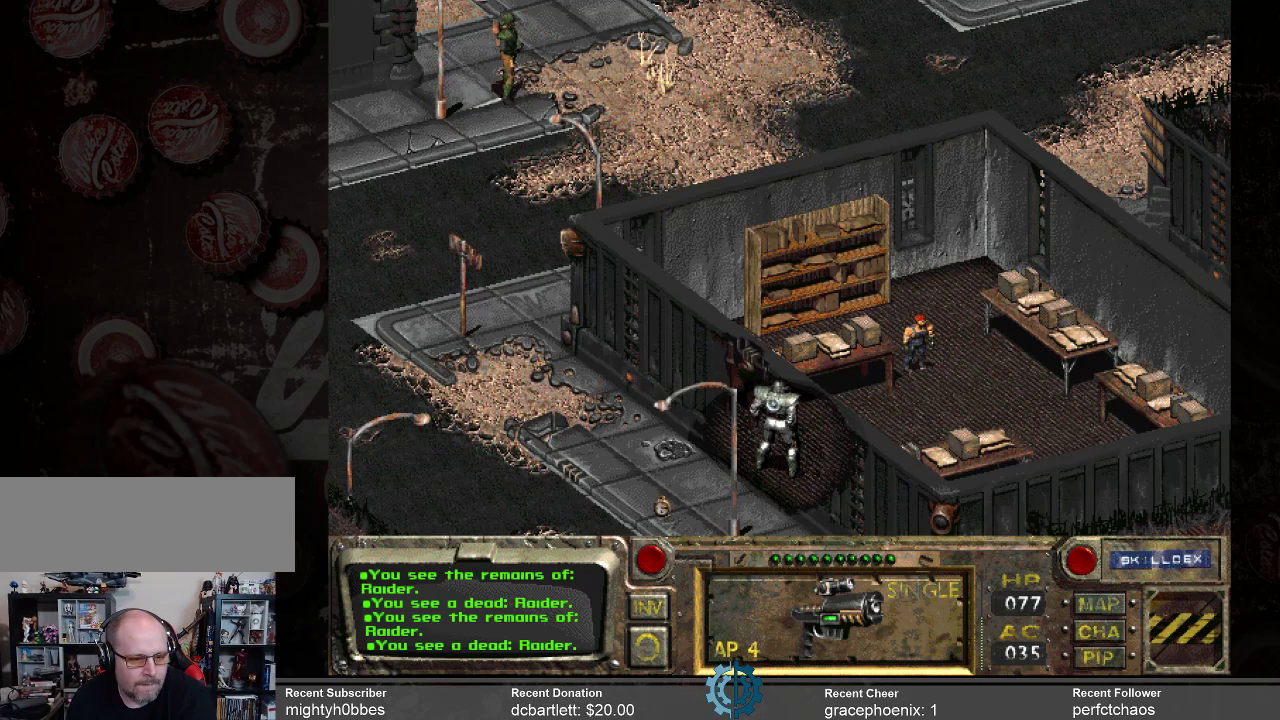
{"keys": [], "mouse": [], "events": []}
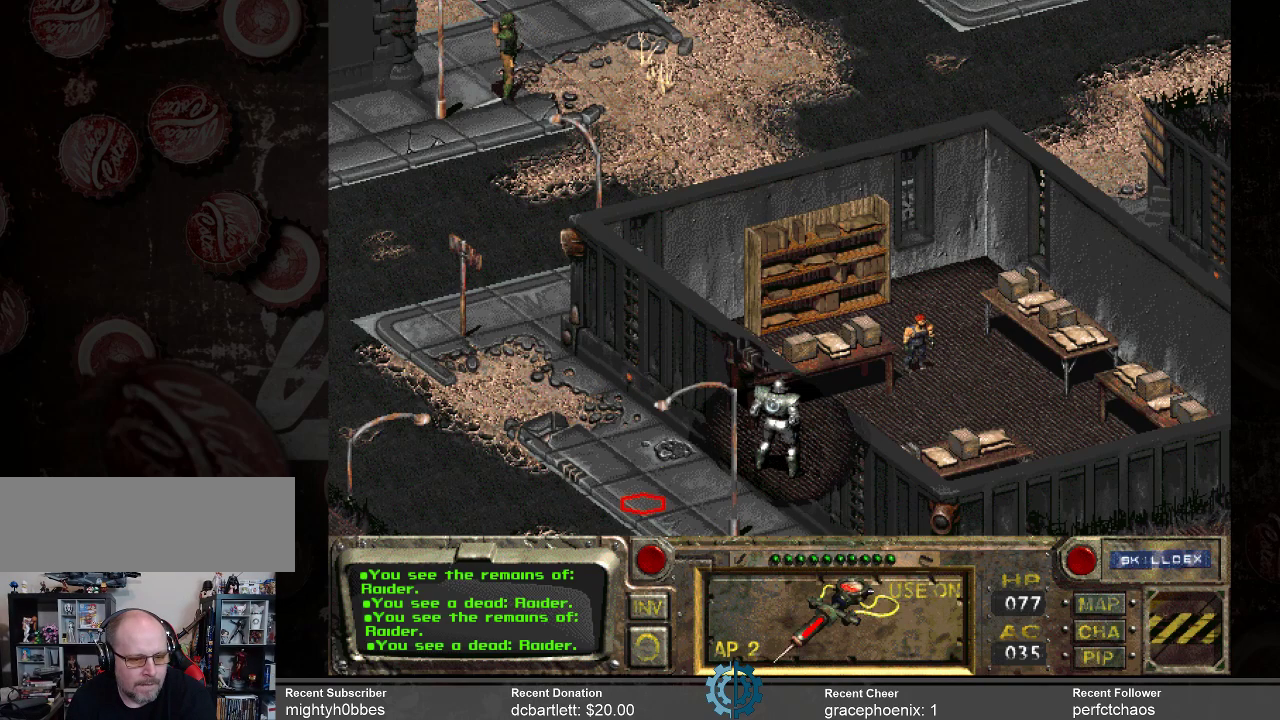
{"keys": [], "mouse": [], "events": []}
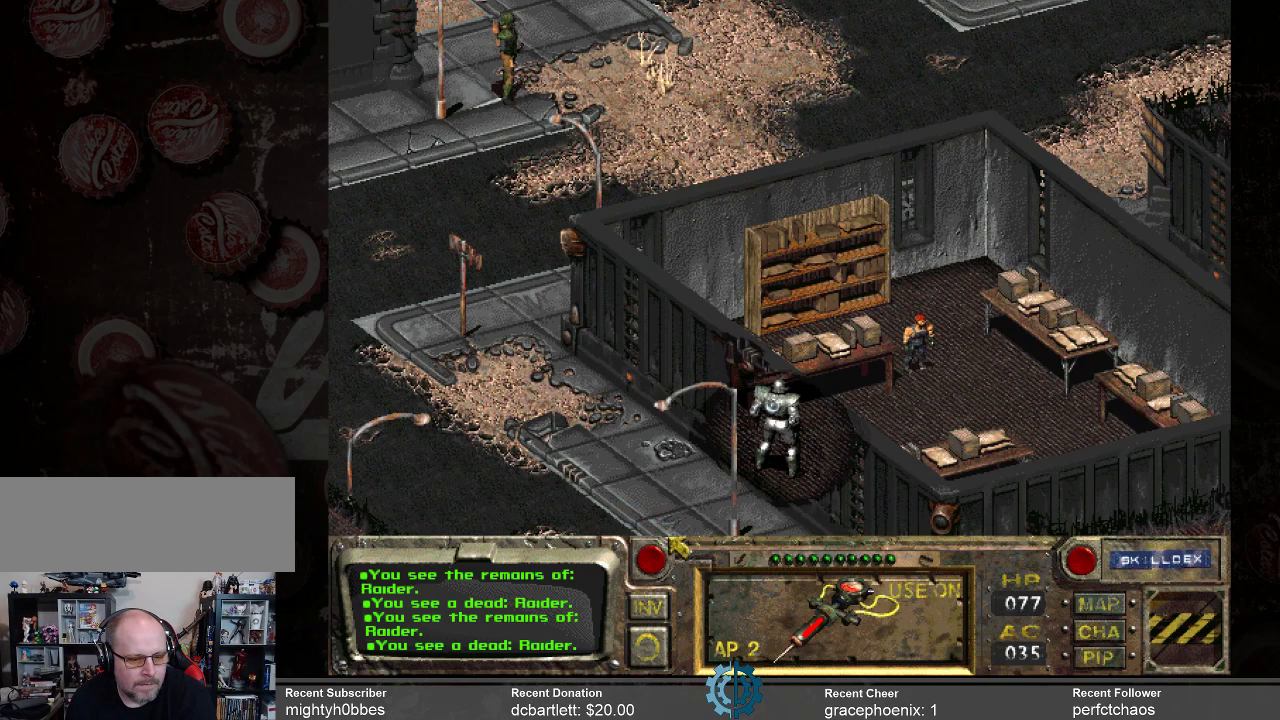
{"keys": [], "mouse": [], "events": []}
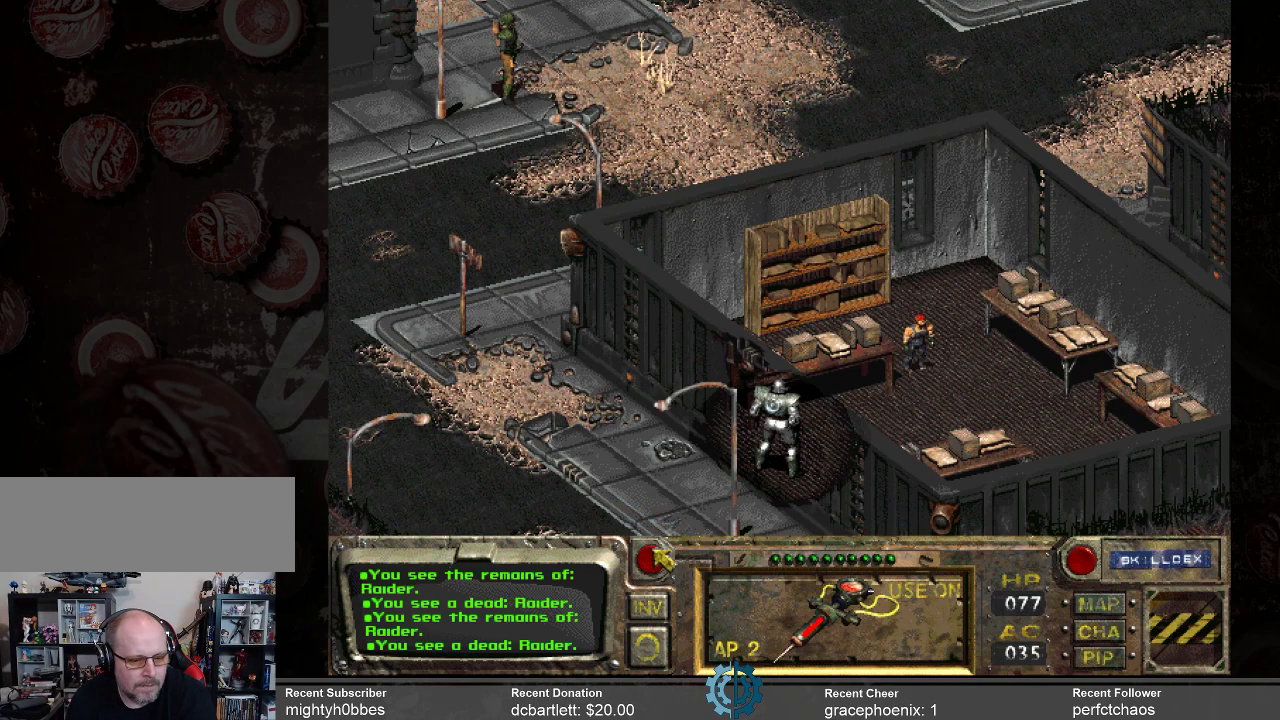
{"keys": [], "mouse": [], "events": [[100, "mouse_left", "down"], [133, "mouse_left", "up"]]}